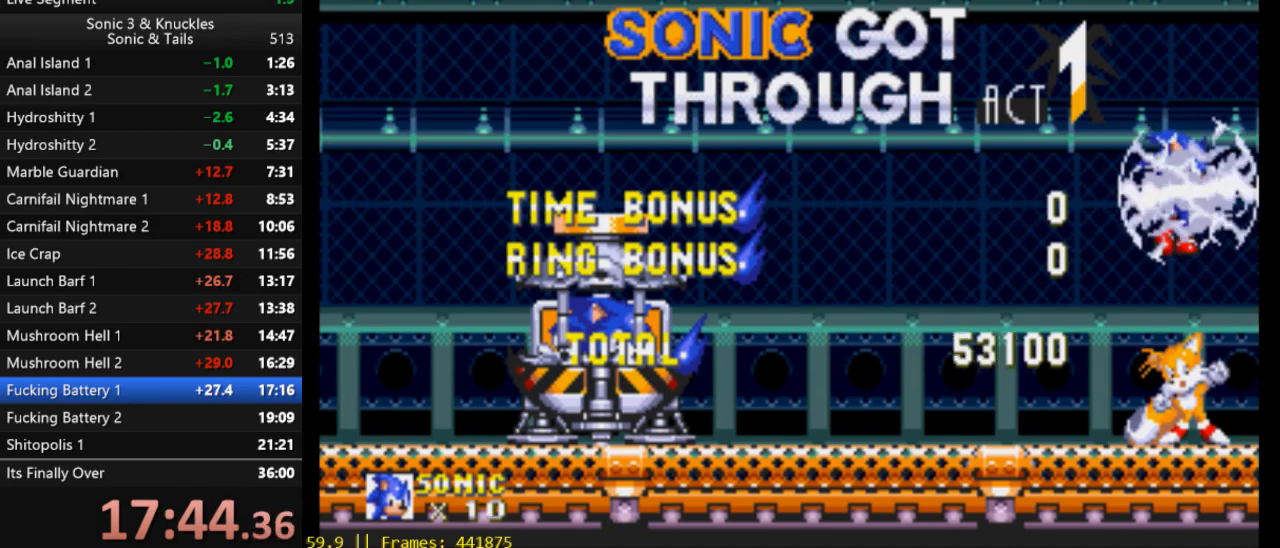
Gameplay with a controller (Xbox layout); each line is a JSON object with the inputs held at the frame after it. "events" lists button and stick changes between this image and that frame as [ms after this image, input, new state], when the widget could be followed in between. Not read: left_stick right_stick.
{"buttons": ["DPAD_DOWN"], "events": [[233, "DPAD_DOWN", "down"]]}
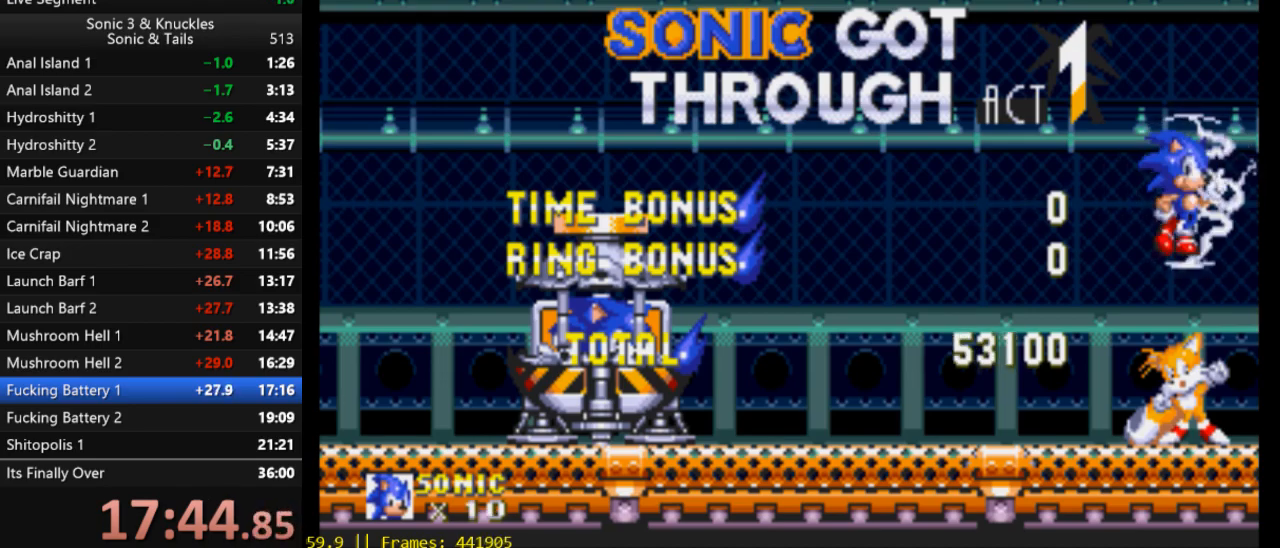
{"buttons": ["DPAD_DOWN"], "events": []}
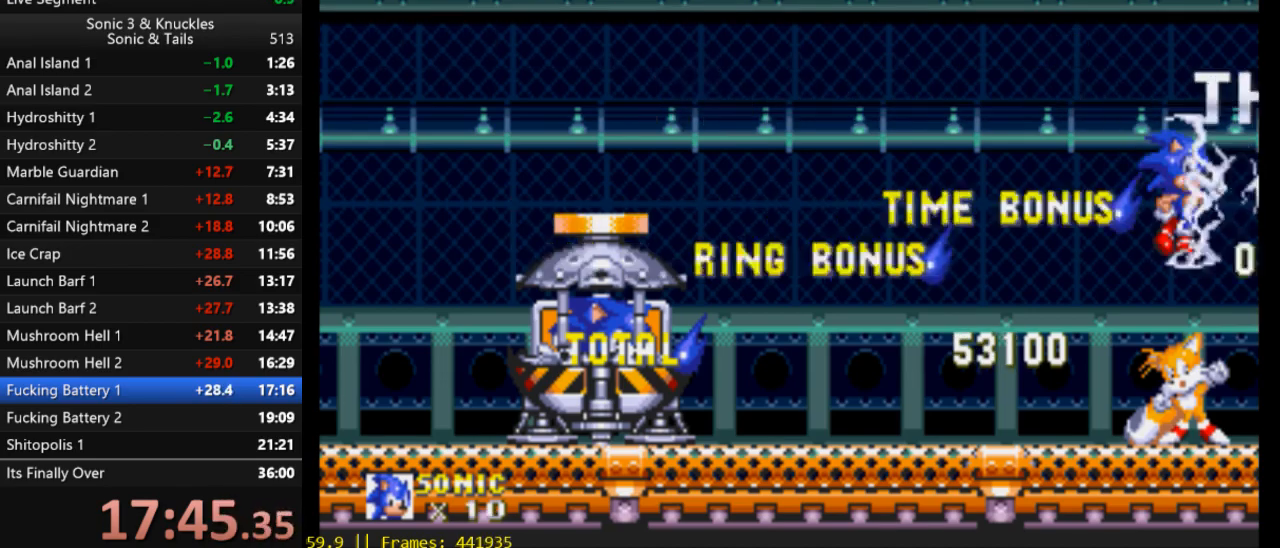
{"buttons": ["DPAD_DOWN"], "events": []}
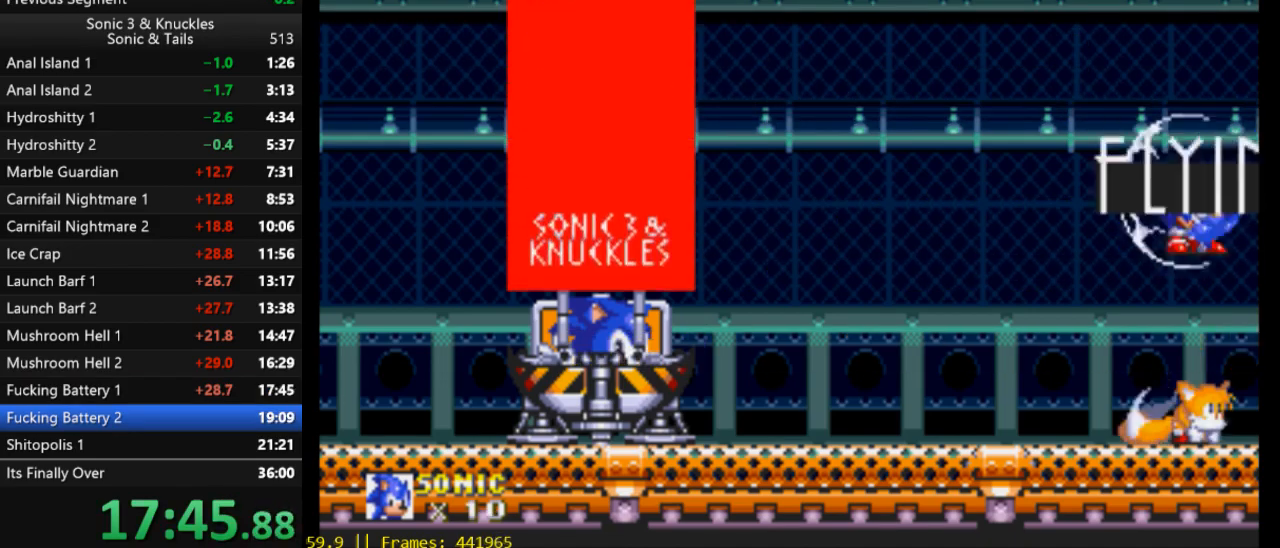
{"buttons": ["DPAD_DOWN"], "events": [[50, "X", "down"], [100, "X", "up"]]}
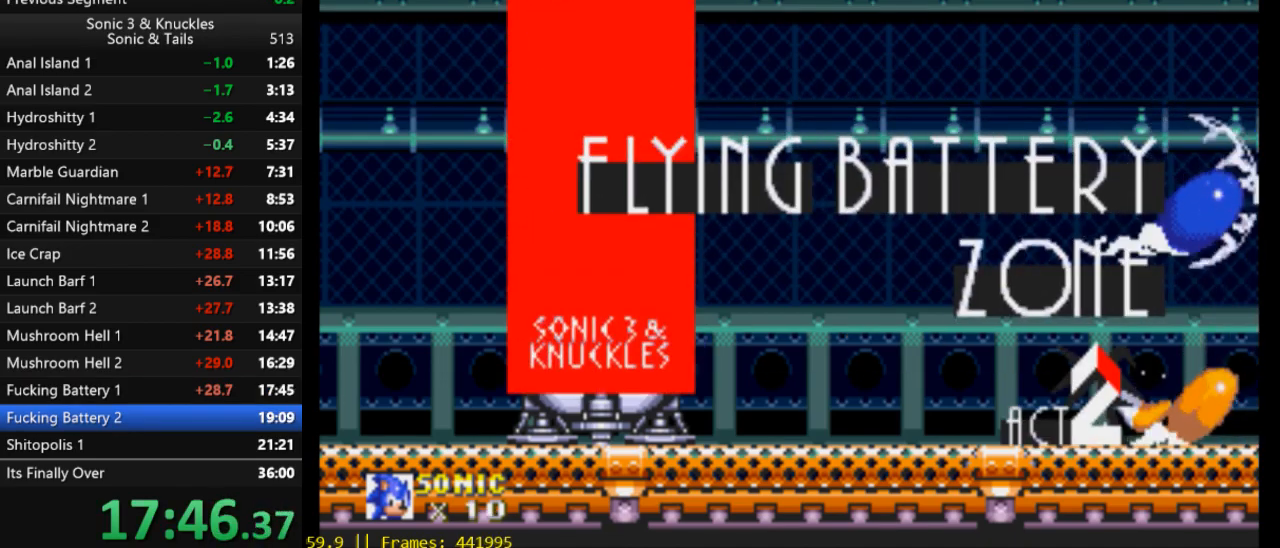
{"buttons": ["B", "Y", "DPAD_DOWN"], "events": [[450, "B", "down"], [500, "Y", "down"]]}
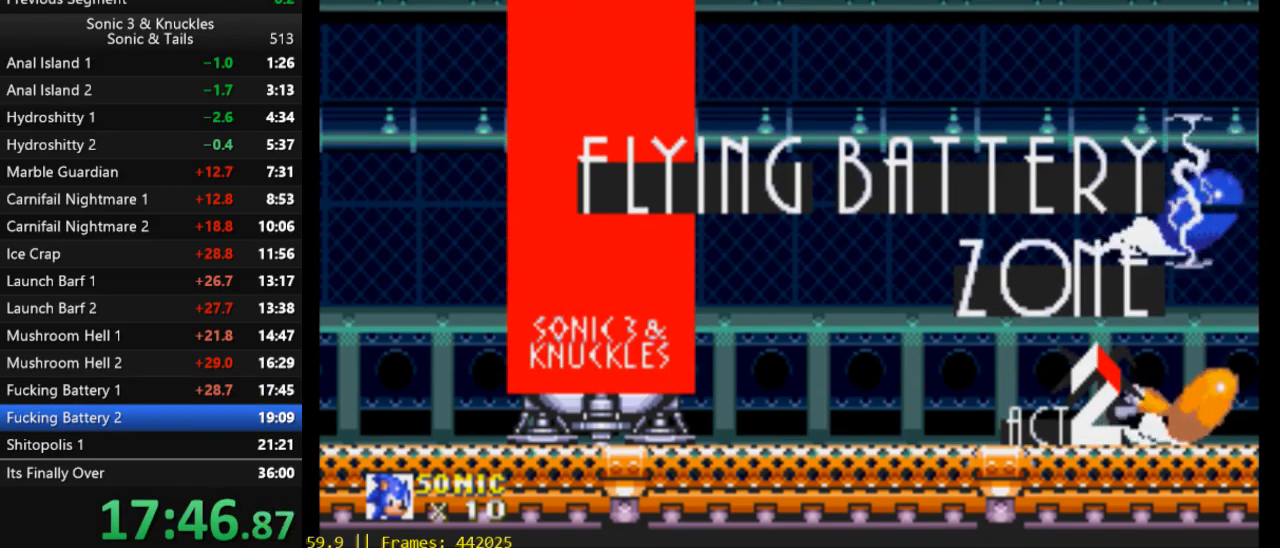
{"buttons": ["X", "DPAD_DOWN"], "events": [[83, "B", "up"], [83, "X", "down"], [83, "Y", "up"], [183, "B", "down"], [183, "X", "up"], [233, "Y", "down"], [317, "B", "up"], [317, "X", "down"], [317, "Y", "up"], [417, "B", "down"], [417, "X", "up"], [467, "B", "up"], [467, "X", "down"]]}
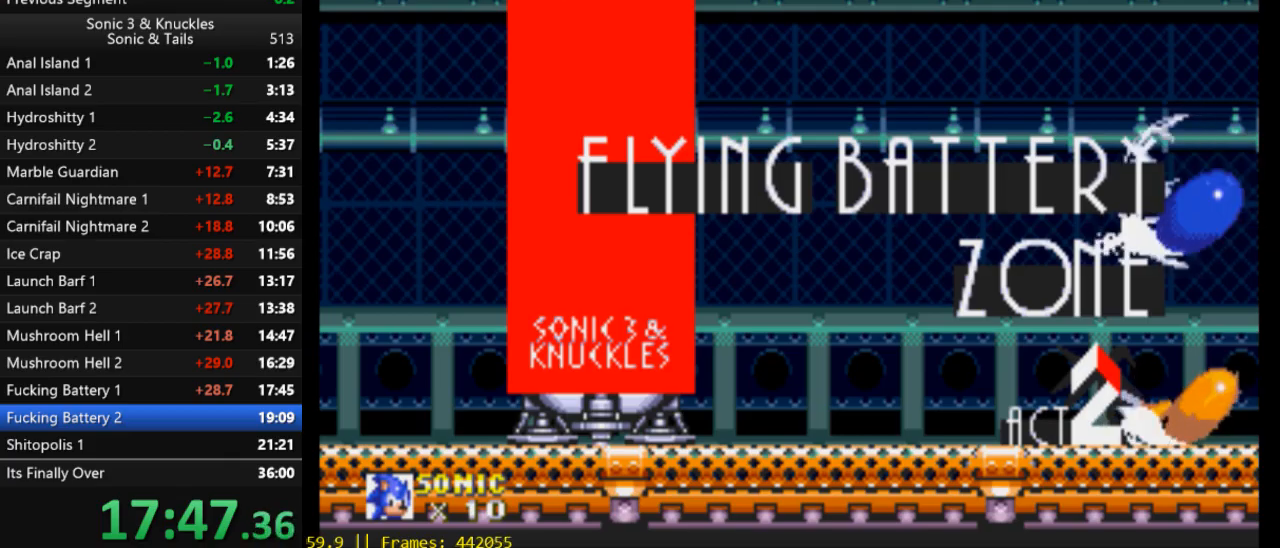
{"buttons": ["B", "Y", "DPAD_DOWN"], "events": [[83, "B", "down"], [83, "X", "up"], [133, "Y", "down"], [183, "B", "up"], [183, "X", "down"], [217, "Y", "up"], [283, "B", "down"], [283, "X", "up"], [350, "Y", "down"], [383, "B", "up"], [383, "X", "down"], [417, "Y", "up"], [483, "B", "down"], [483, "X", "up"], [500, "Y", "down"]]}
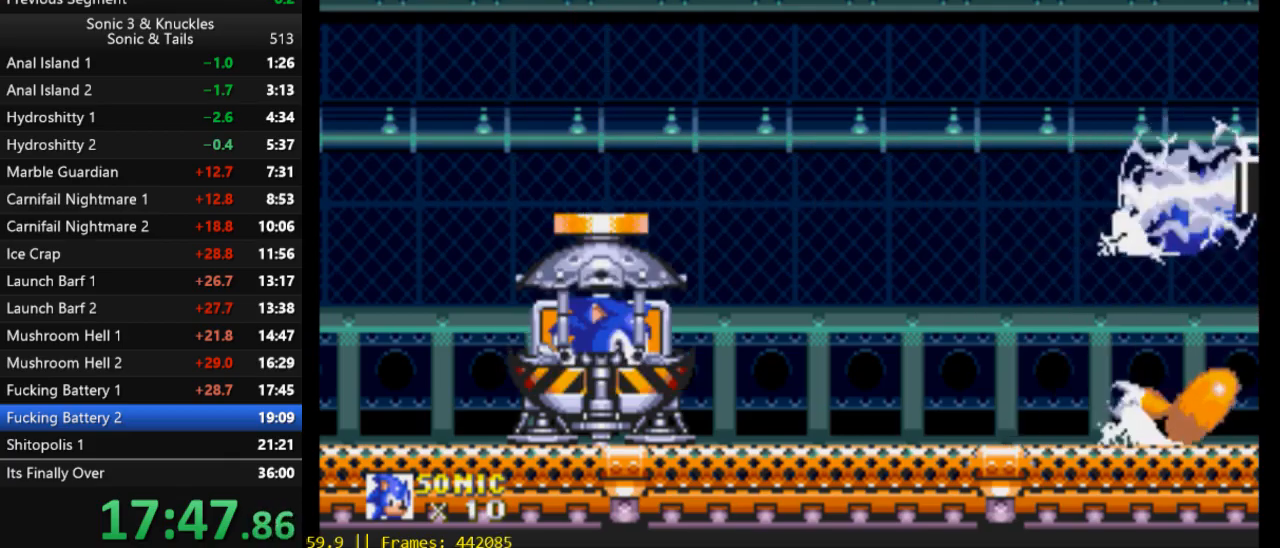
{"buttons": ["X", "DPAD_DOWN"], "events": [[67, "B", "up"], [67, "X", "down"], [67, "Y", "up"], [183, "B", "down"], [183, "X", "up"], [217, "Y", "down"], [283, "B", "up"], [283, "X", "down"], [283, "Y", "up"], [350, "B", "down"], [350, "X", "up"], [367, "Y", "down"], [450, "B", "up"], [450, "X", "down"], [467, "Y", "up"]]}
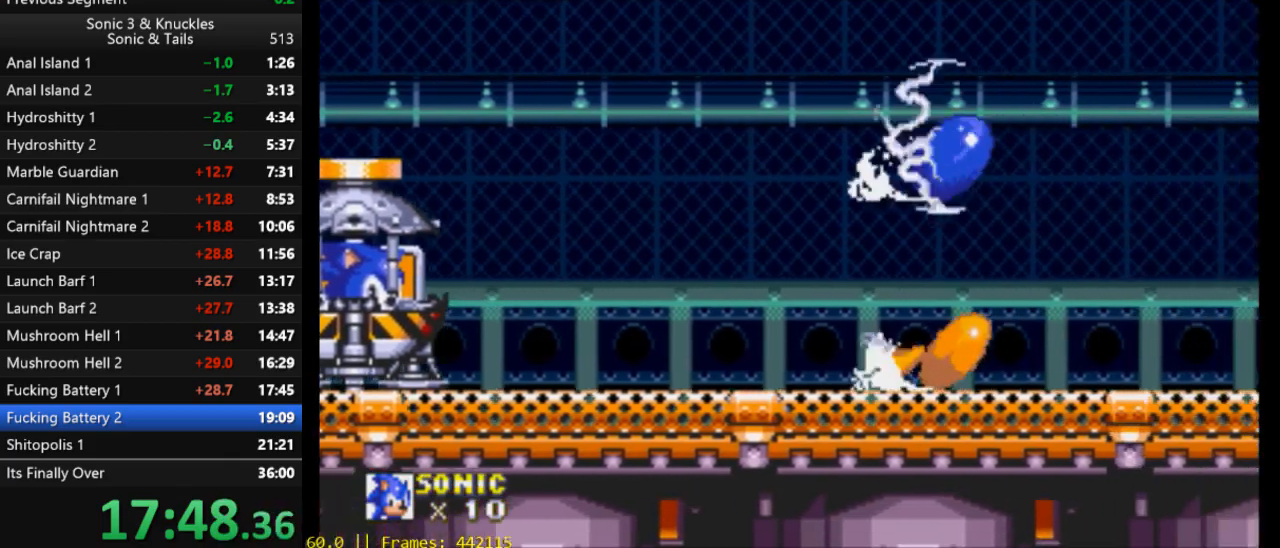
{"buttons": ["DPAD_RIGHT"], "events": [[50, "B", "down"], [50, "X", "up"], [67, "Y", "down"], [133, "B", "up"], [133, "X", "down"], [167, "X", "up"], [167, "Y", "up"], [217, "B", "down"], [217, "Y", "down"], [233, "X", "down"], [283, "B", "up"], [283, "DPAD_DOWN", "up"], [300, "Y", "up"], [350, "X", "up"], [367, "DPAD_RIGHT", "down"]]}
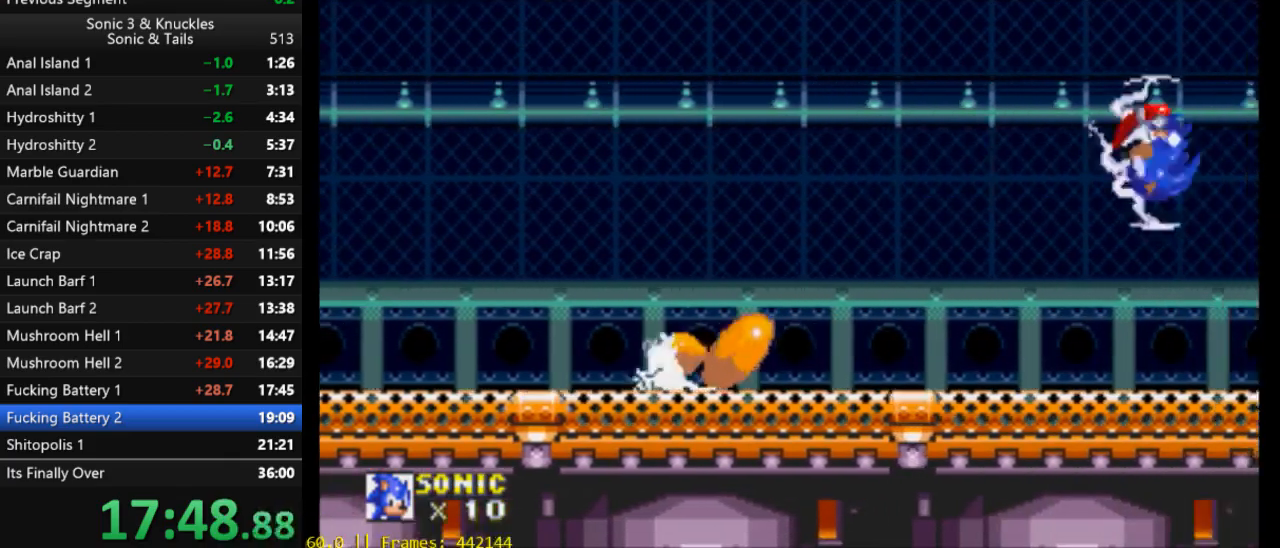
{"buttons": ["DPAD_RIGHT"], "events": [[267, "START", "down"], [367, "START", "up"]]}
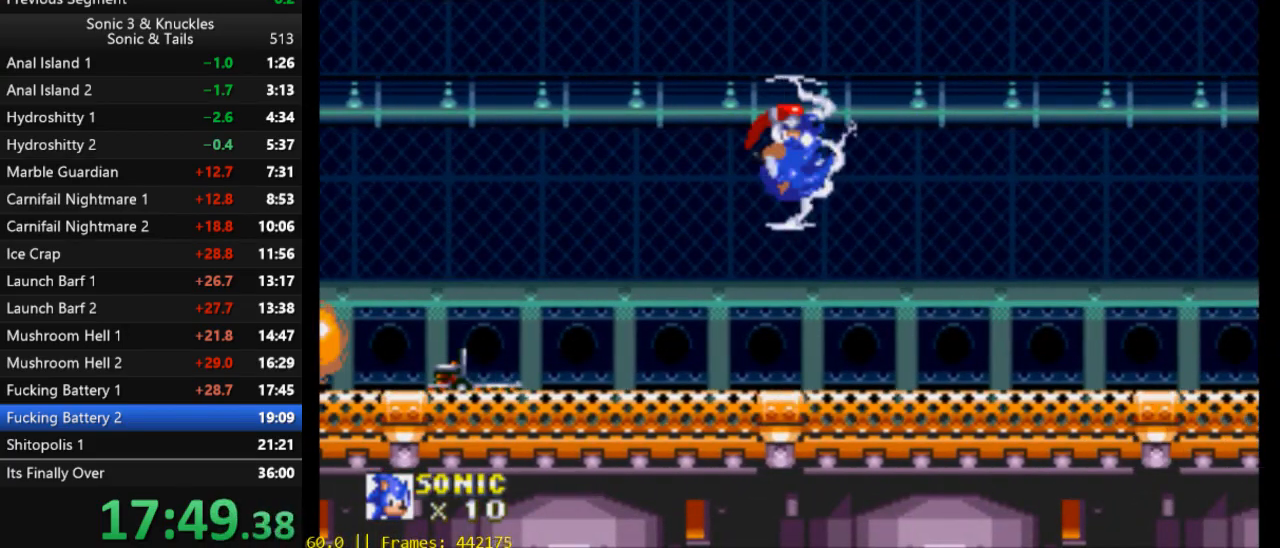
{"buttons": ["DPAD_RIGHT"], "events": [[183, "START", "down"], [233, "START", "up"], [300, "START", "down"], [367, "START", "up"]]}
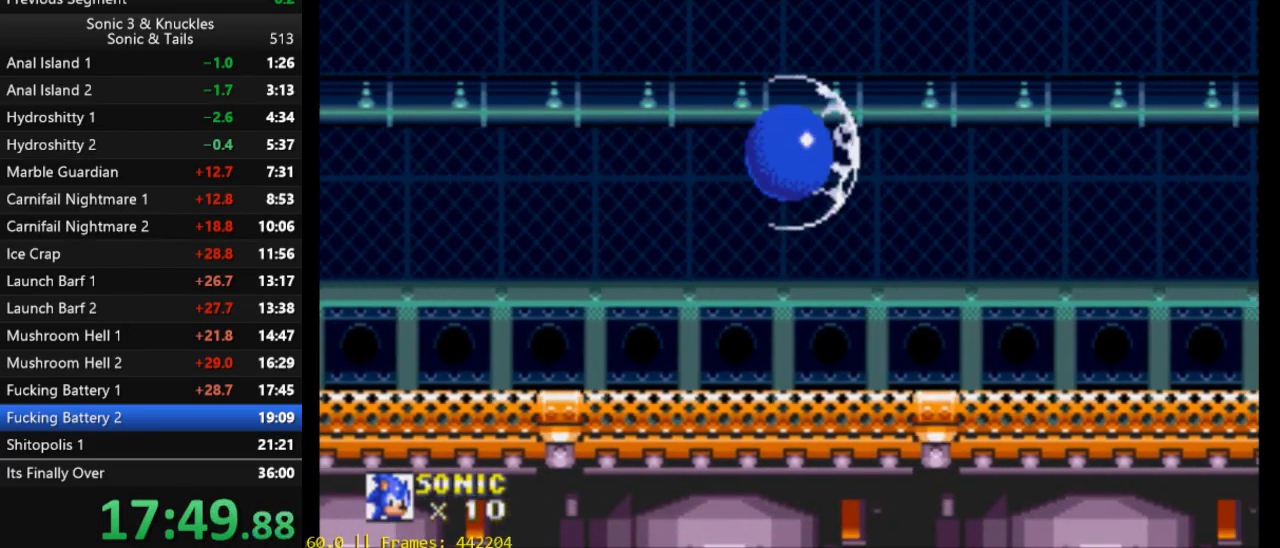
{"buttons": ["Y", "DPAD_RIGHT"], "events": [[200, "START", "down"], [300, "Y", "down"], [367, "START", "up"]]}
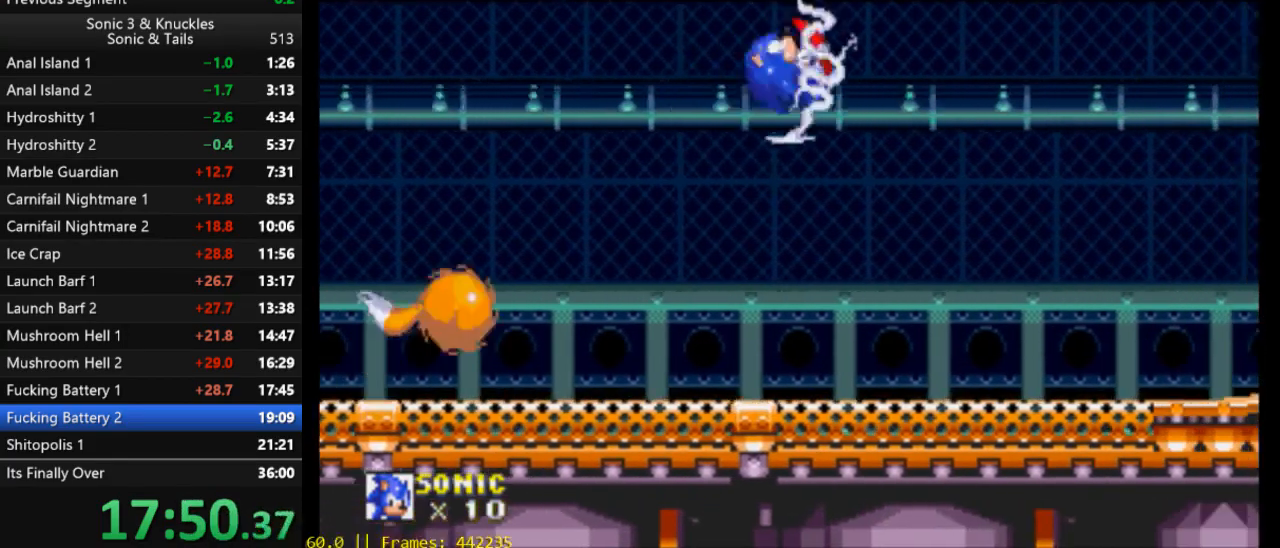
{"buttons": ["Y", "DPAD_RIGHT"], "events": []}
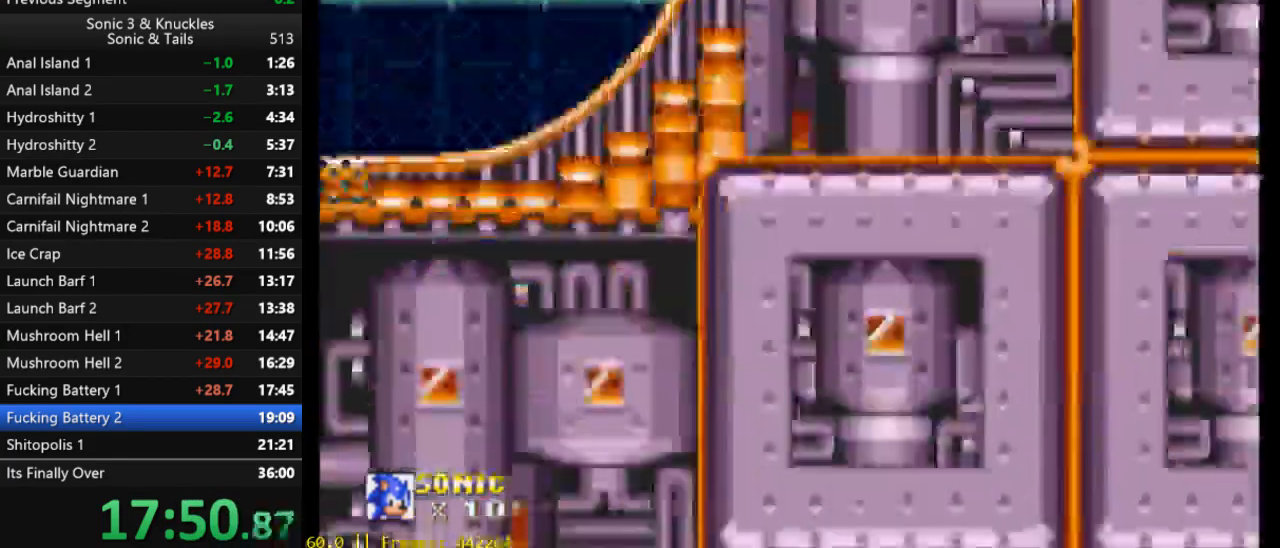
{"buttons": ["DPAD_RIGHT"], "events": [[167, "Y", "up"]]}
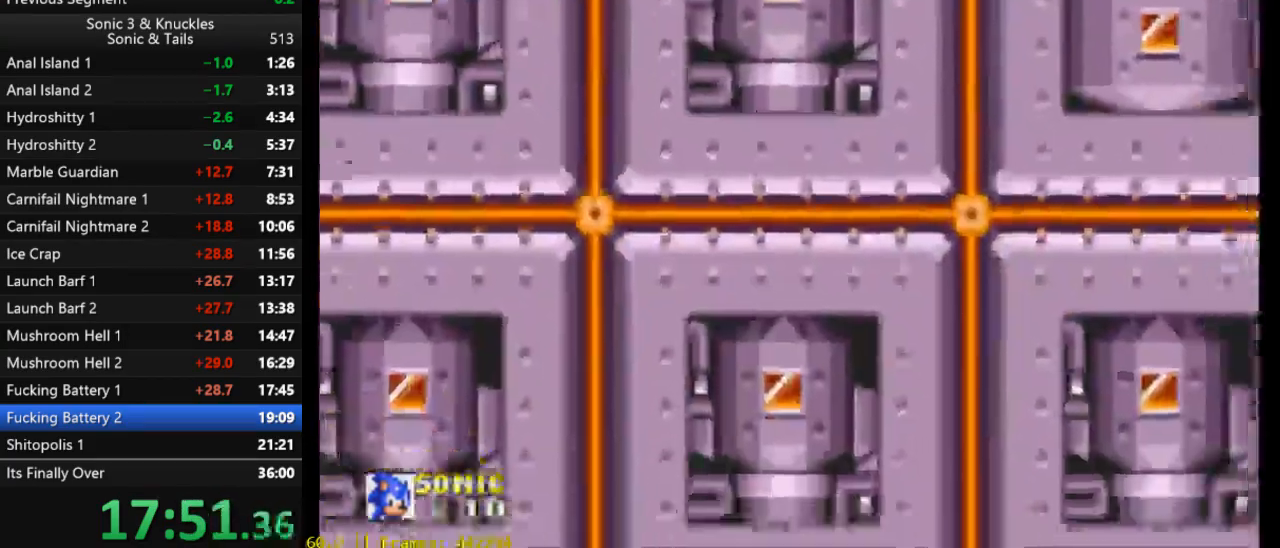
{"buttons": ["DPAD_RIGHT"], "events": [[167, "START", "down"], [267, "START", "up"]]}
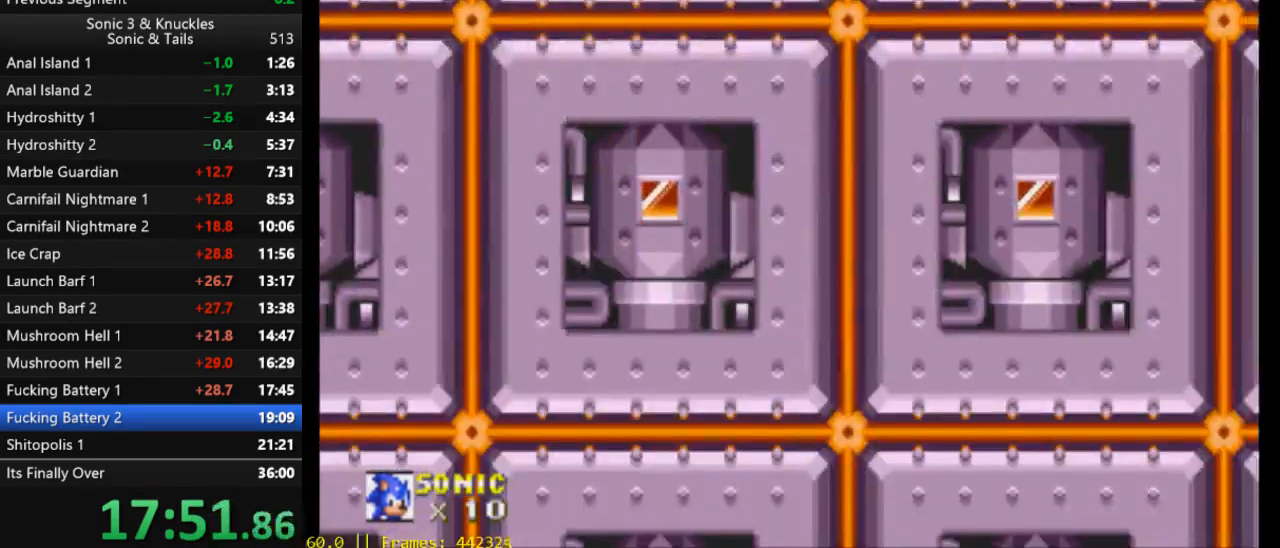
{"buttons": ["DPAD_RIGHT"], "events": [[167, "START", "down"], [233, "START", "up"], [267, "START", "down"], [333, "START", "up"]]}
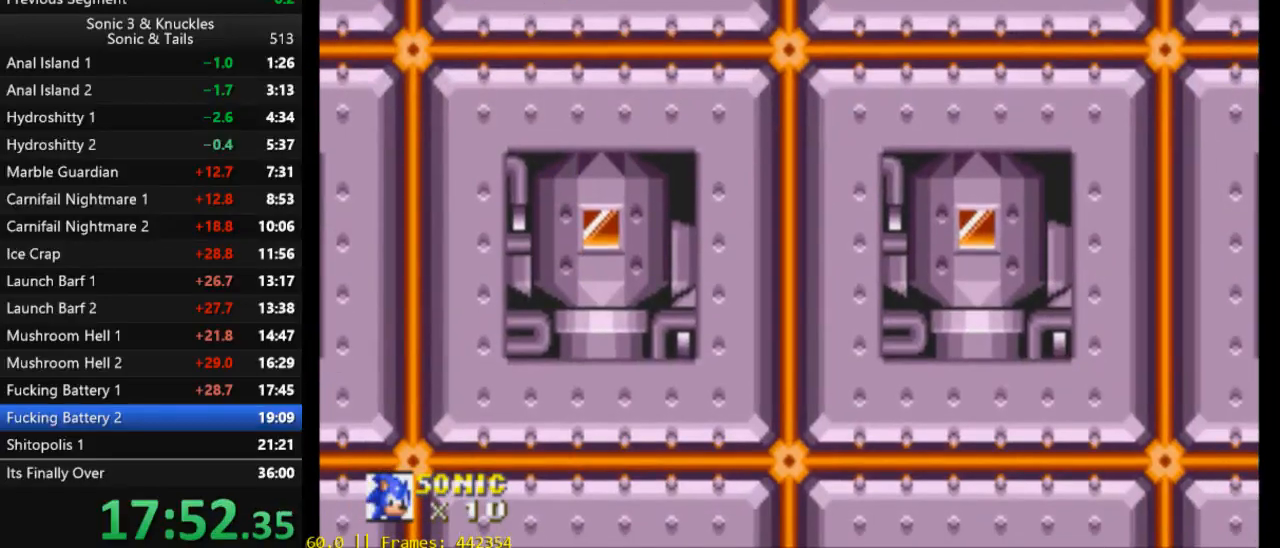
{"buttons": ["DPAD_LEFT"], "events": [[200, "DPAD_RIGHT", "up"], [367, "DPAD_LEFT", "down"]]}
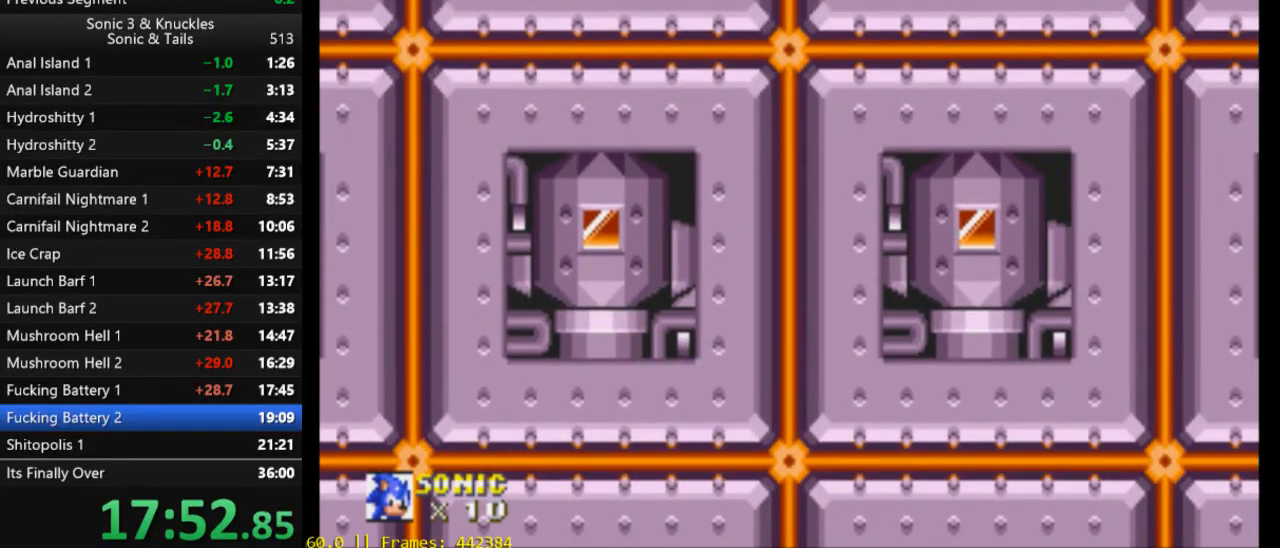
{"buttons": ["DPAD_LEFT"], "events": [[200, "START", "down"], [267, "START", "up"], [333, "START", "down"], [400, "START", "up"]]}
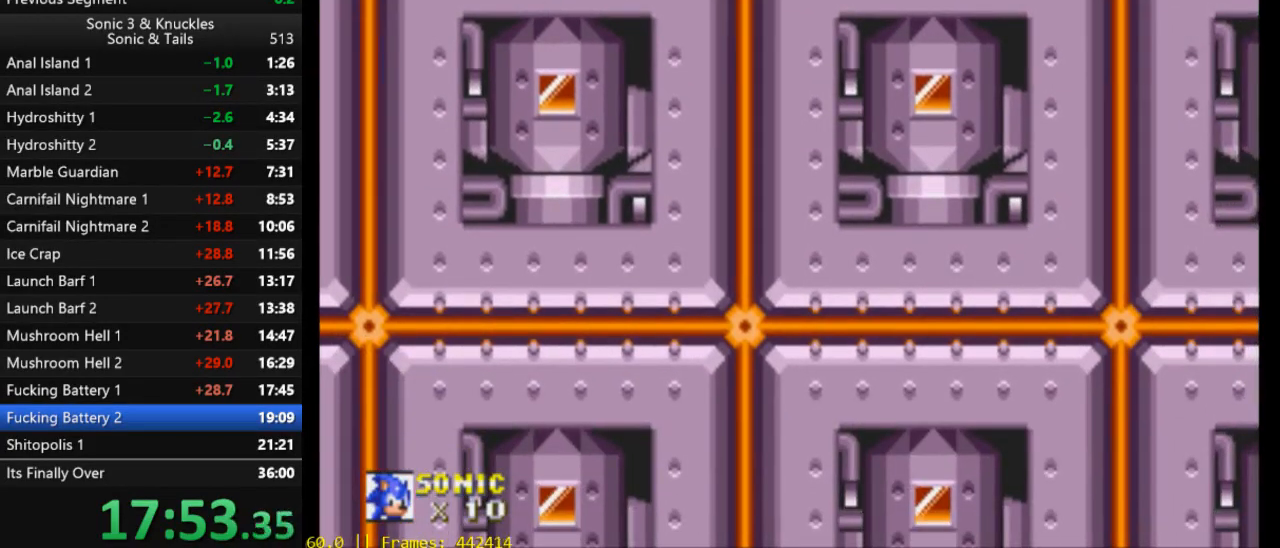
{"buttons": [], "events": [[67, "DPAD_LEFT", "up"], [233, "START", "down"], [317, "START", "up"]]}
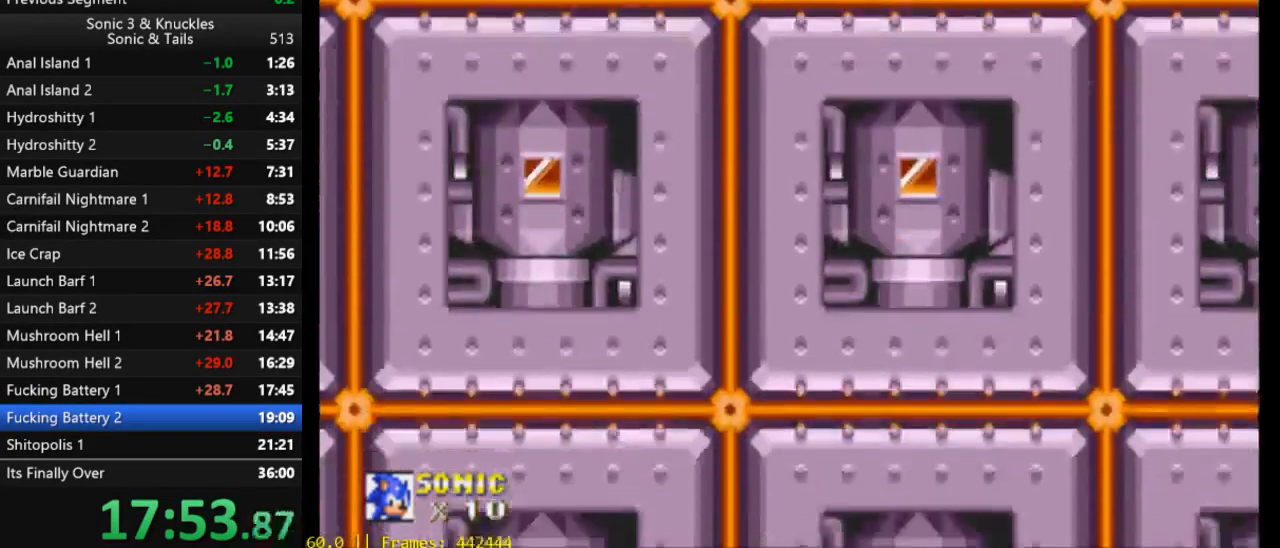
{"buttons": [], "events": []}
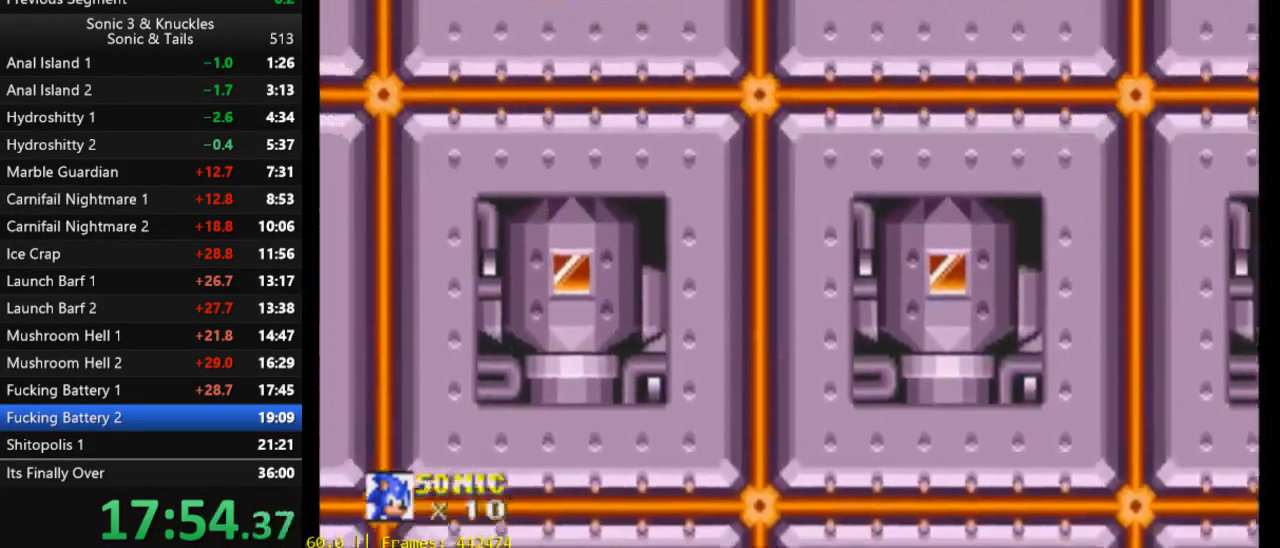
{"buttons": [], "events": []}
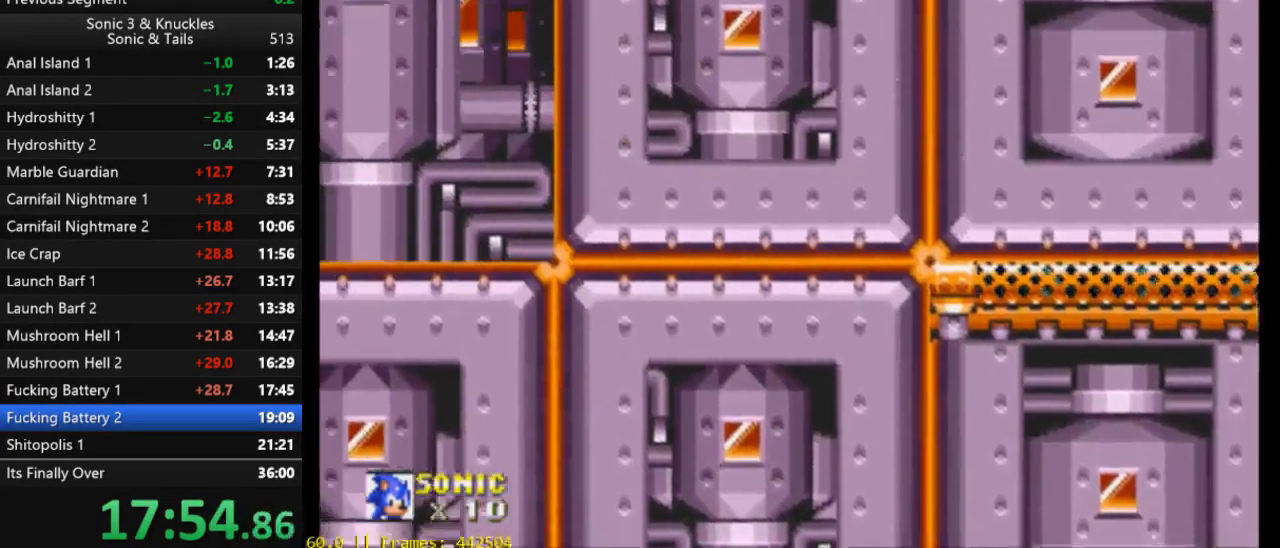
{"buttons": [], "events": []}
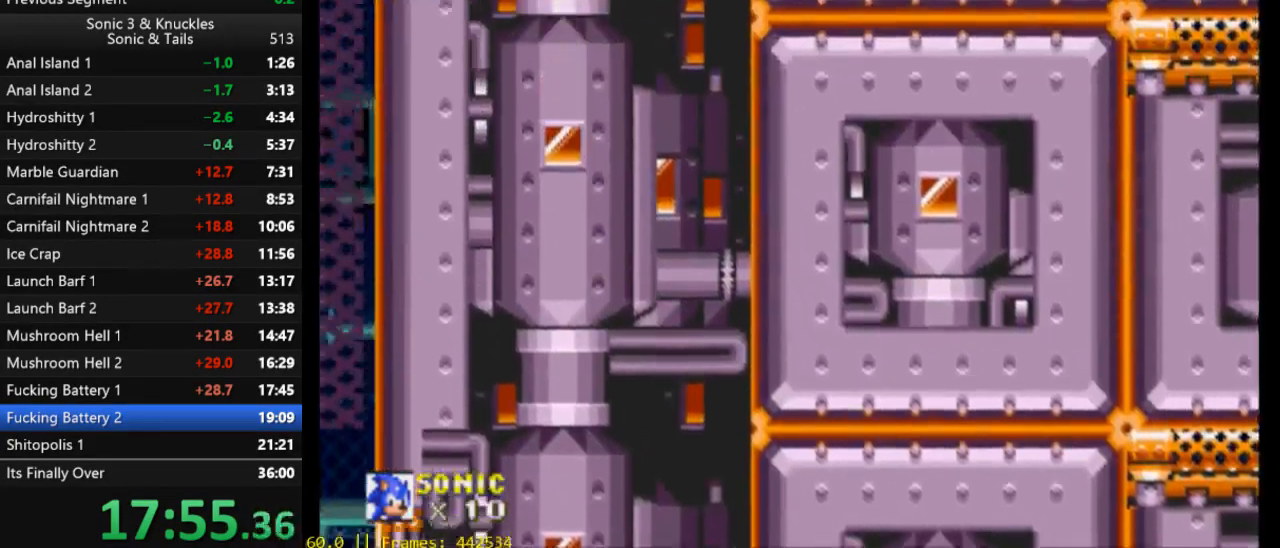
{"buttons": [], "events": []}
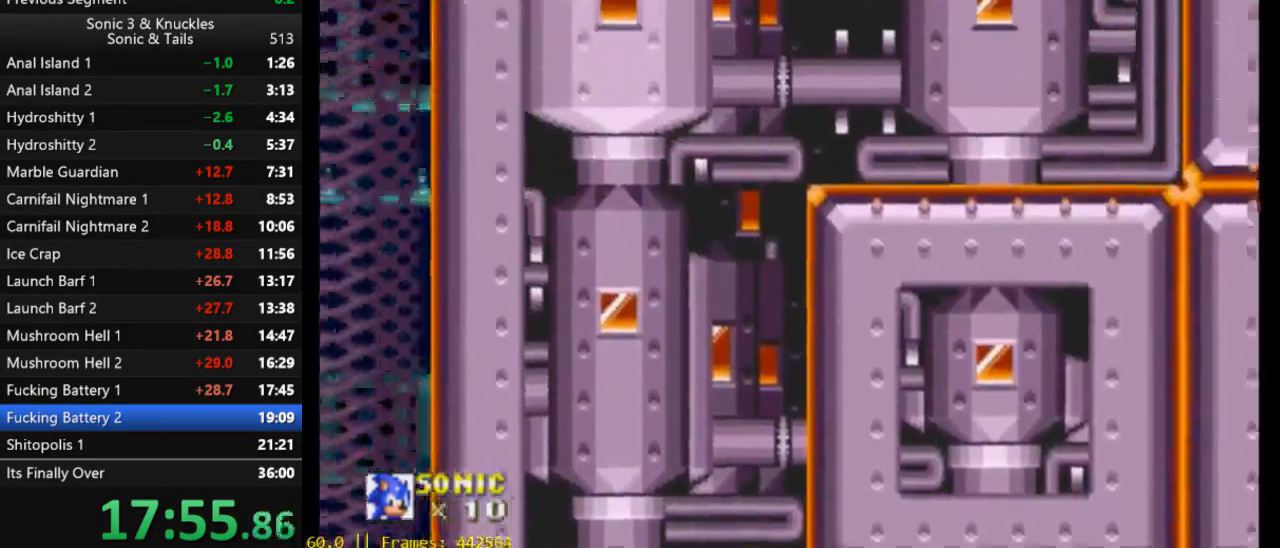
{"buttons": ["X"], "events": [[450, "X", "down"]]}
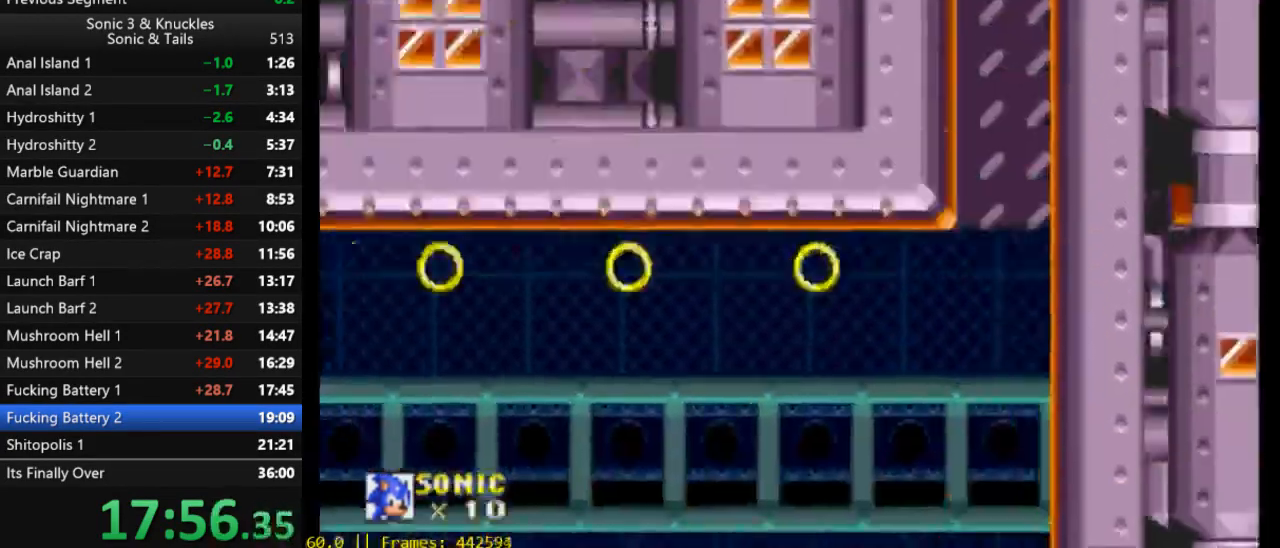
{"buttons": ["X"], "events": []}
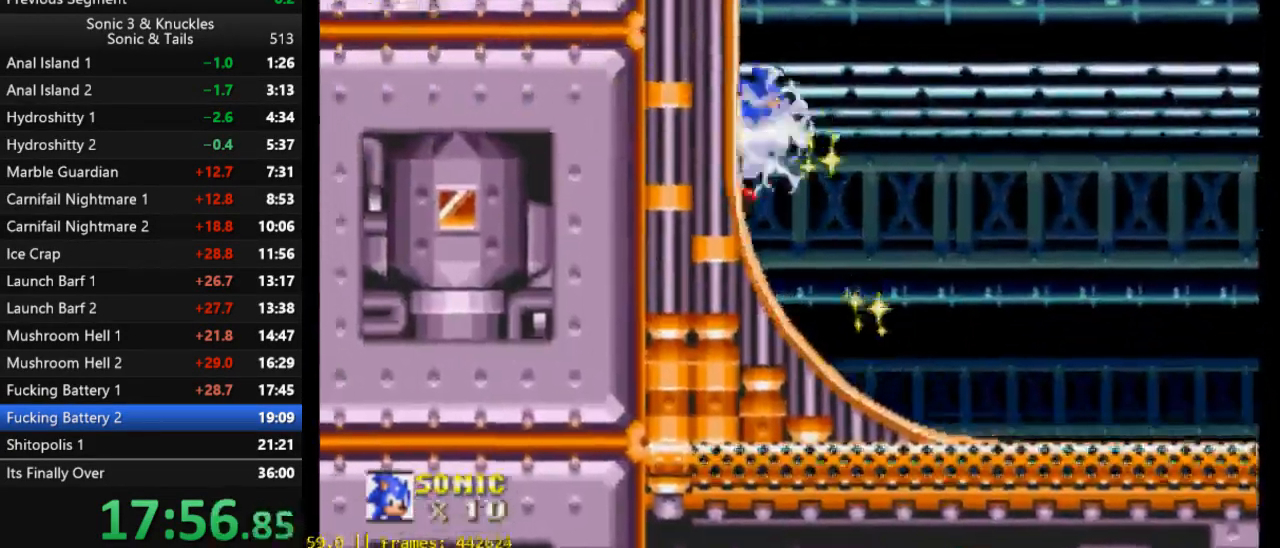
{"buttons": [], "events": [[367, "X", "up"]]}
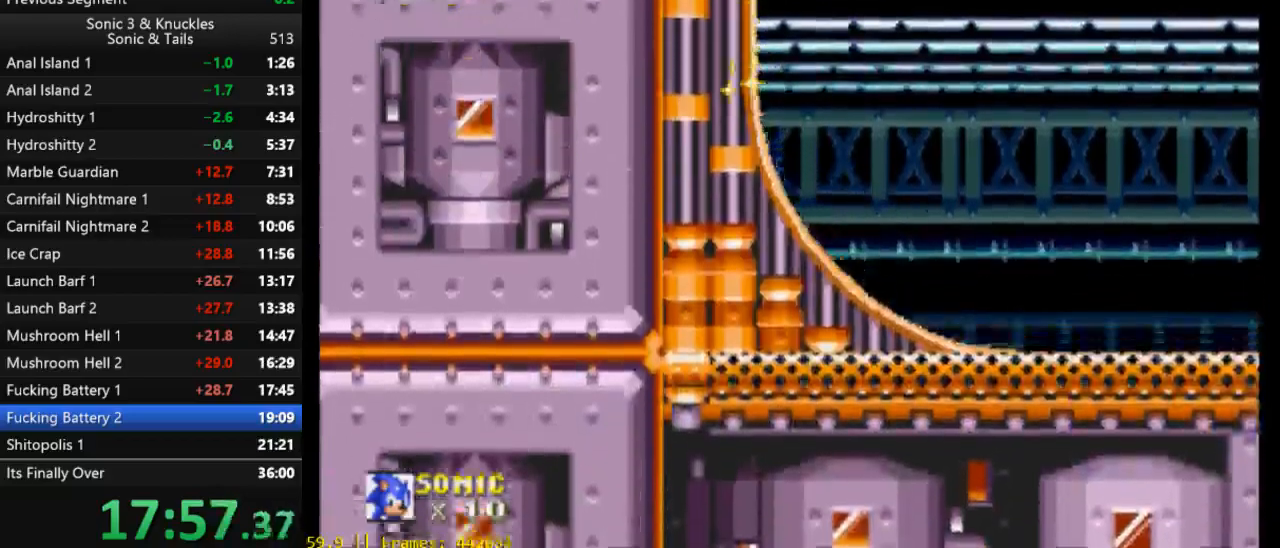
{"buttons": ["DPAD_RIGHT"], "events": [[100, "DPAD_RIGHT", "down"]]}